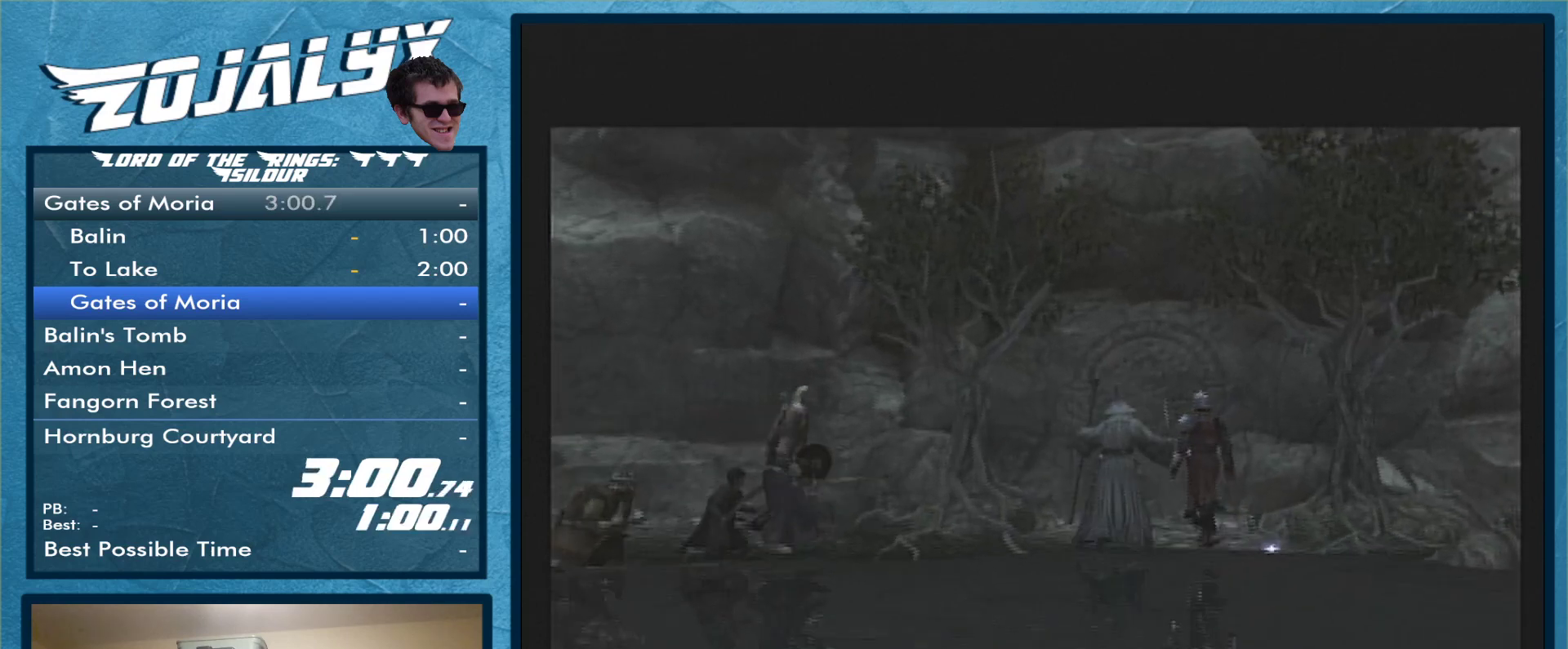
Gameplay with a controller (Nintendo layout); each line is a JSON object with the inputs held at the frame after it. "events" lists button and stick changes between this image and that frame as [ms after this image, input, new state], when the widget could be followed in between. Not read: L3 R1 R2 R3.
{"buttons": [], "left_stick": "center", "right_stick": "center", "events": []}
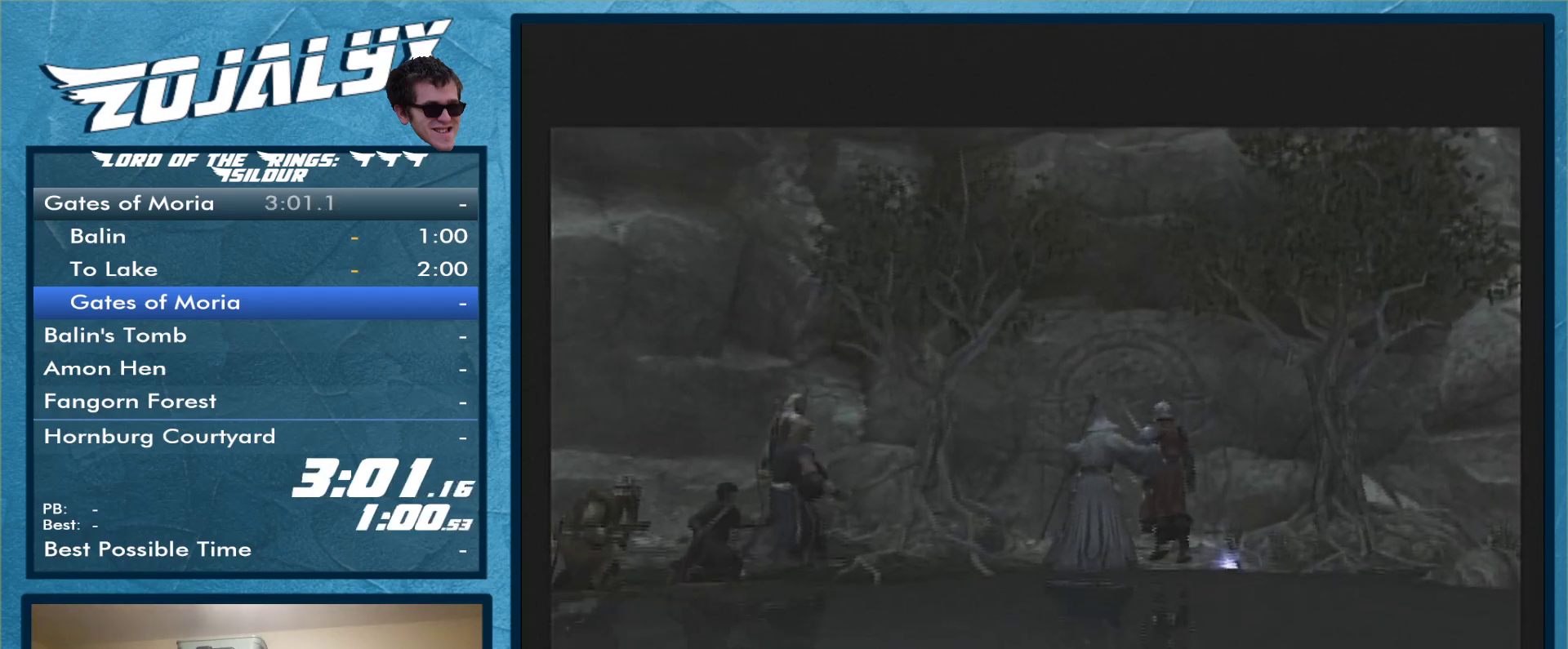
{"buttons": ["A"], "left_stick": "center", "right_stick": "center", "events": [[233, "A", "down"], [400, "A", "up"], [433, "A", "down"]]}
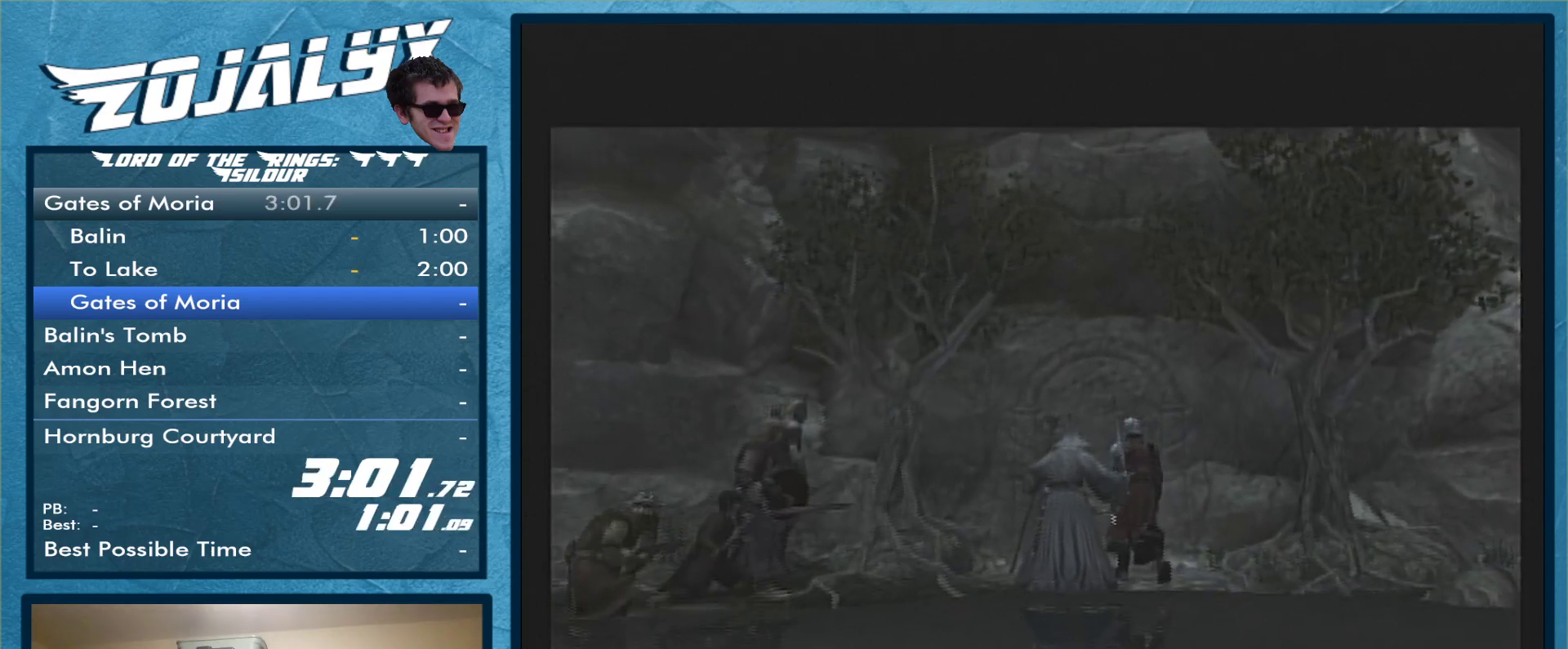
{"buttons": ["A"], "left_stick": "center", "right_stick": "center", "events": [[33, "A", "up"], [100, "A", "down"], [200, "A", "up"], [267, "A", "down"], [367, "A", "up"], [400, "A", "down"]]}
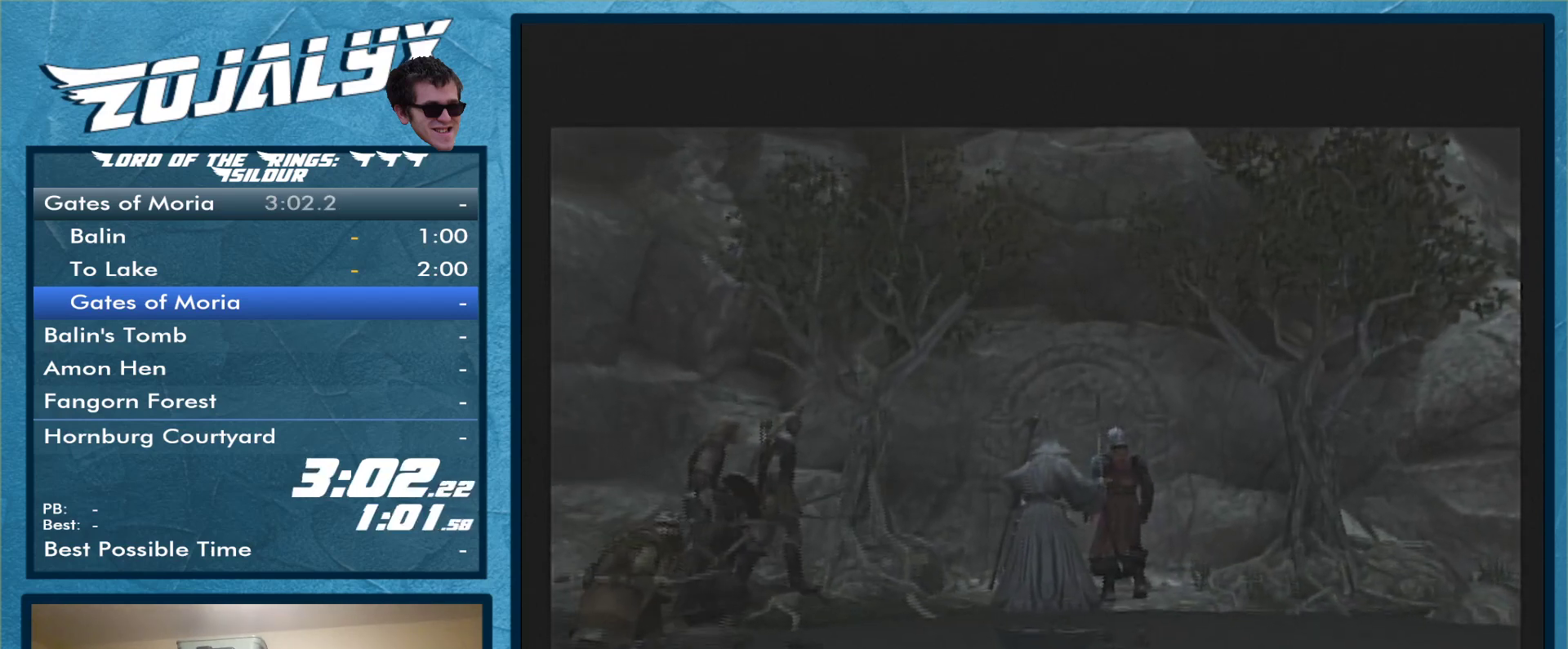
{"buttons": [], "left_stick": "center", "right_stick": "center", "events": [[33, "A", "up"], [67, "A", "down"], [167, "A", "up"], [233, "A", "down"], [300, "A", "up"], [400, "A", "down"], [433, "A", "up"]]}
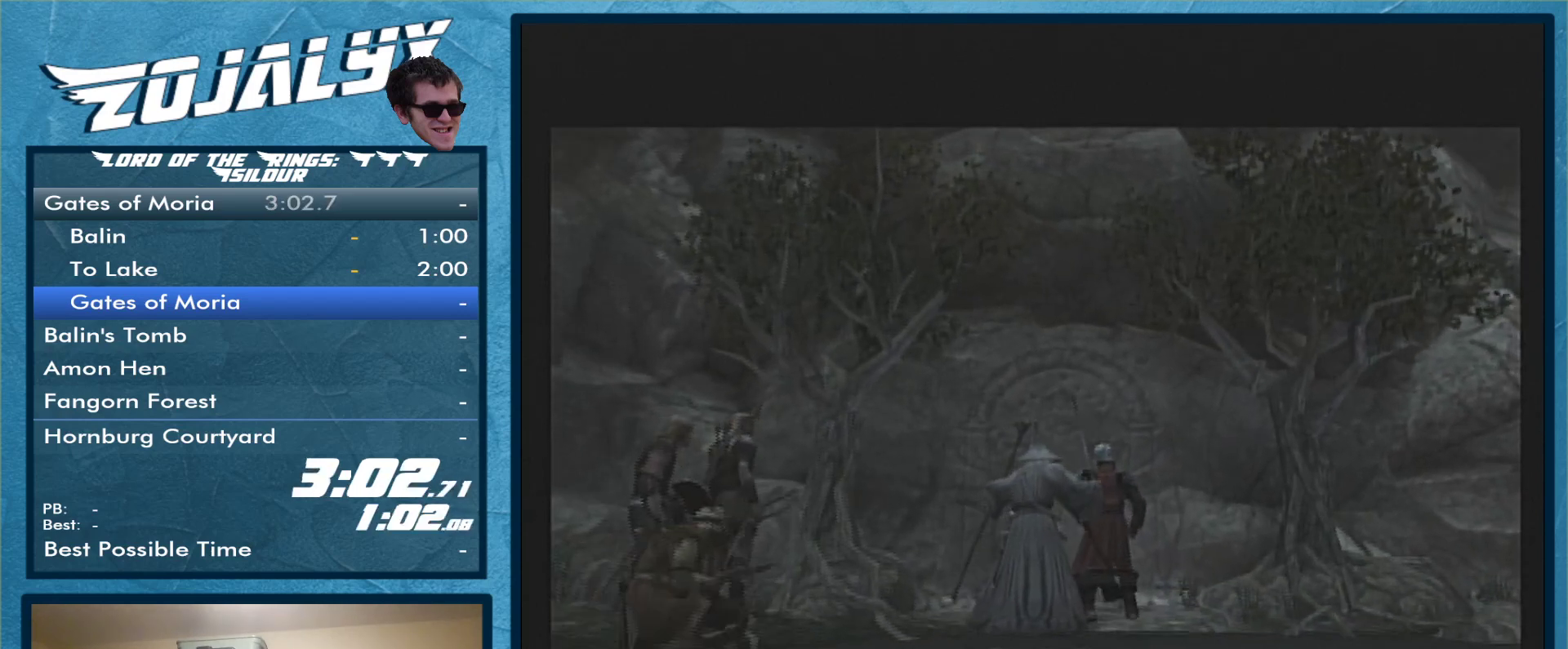
{"buttons": [], "left_stick": "center", "right_stick": "center", "events": [[33, "A", "down"], [100, "A", "up"], [167, "A", "down"], [200, "A", "up"], [300, "A", "down"], [333, "A", "up"], [433, "X", "down"], [467, "X", "up"]]}
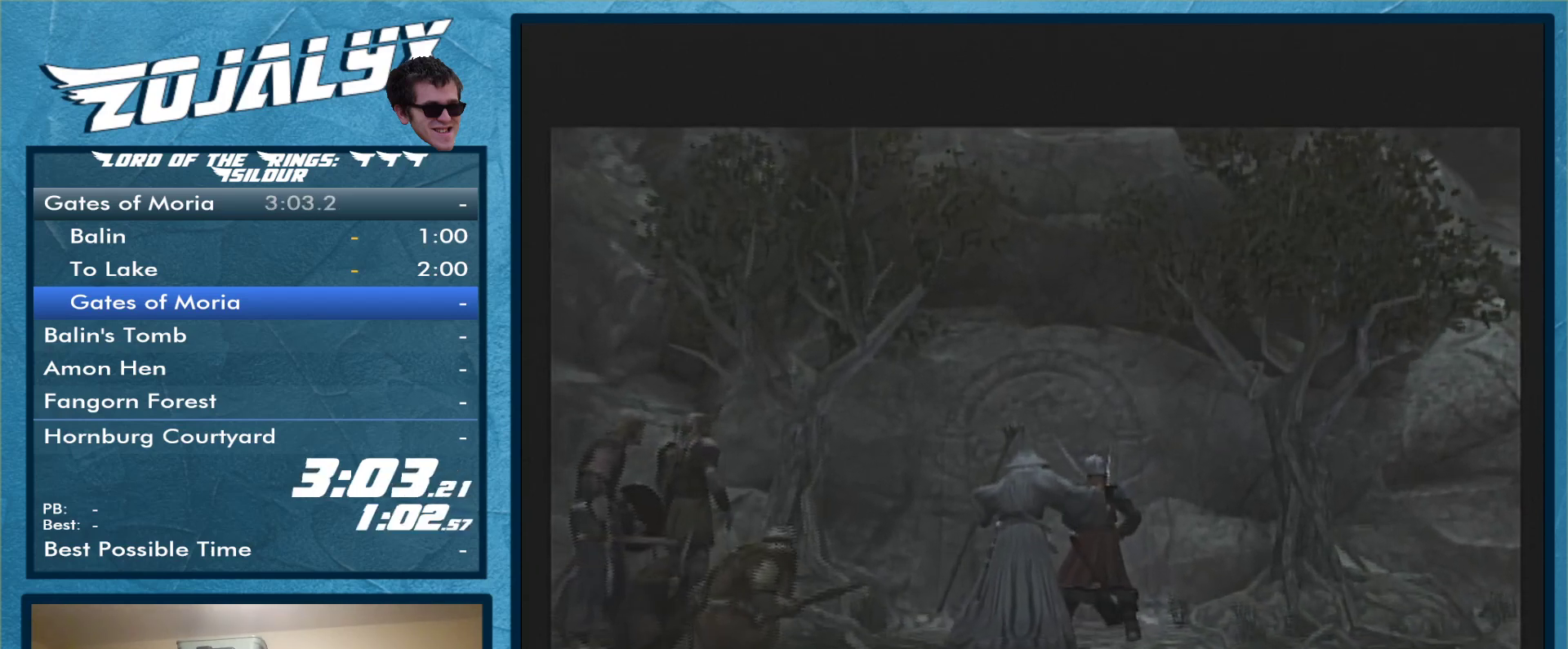
{"buttons": [], "left_stick": "center", "right_stick": "center", "events": [[167, "A", "down"], [200, "A", "up"], [300, "A", "down"], [367, "A", "up"], [433, "A", "down"], [500, "A", "up"]]}
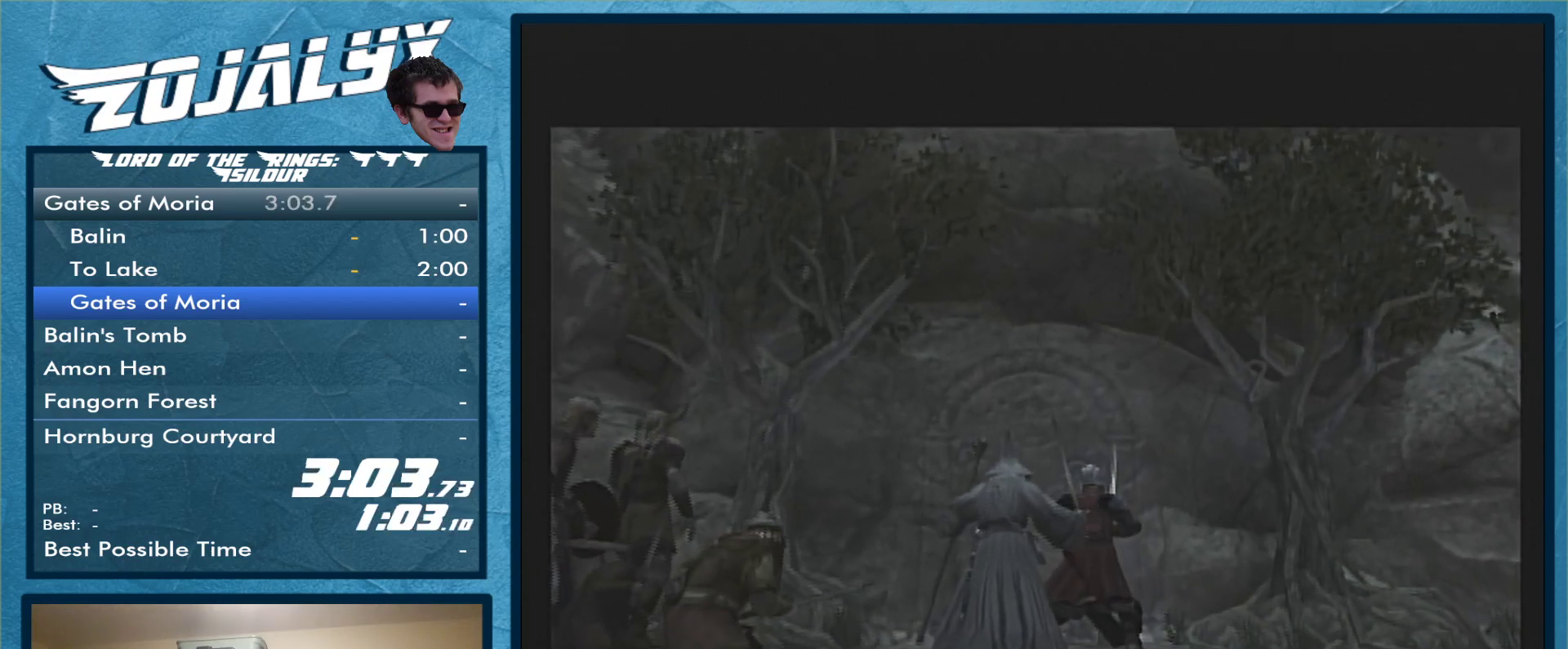
{"buttons": ["A"], "left_stick": "center", "right_stick": "center", "events": [[67, "A", "down"], [100, "A", "up"], [200, "A", "down"], [267, "A", "up"], [333, "A", "down"], [400, "A", "up"], [500, "A", "down"]]}
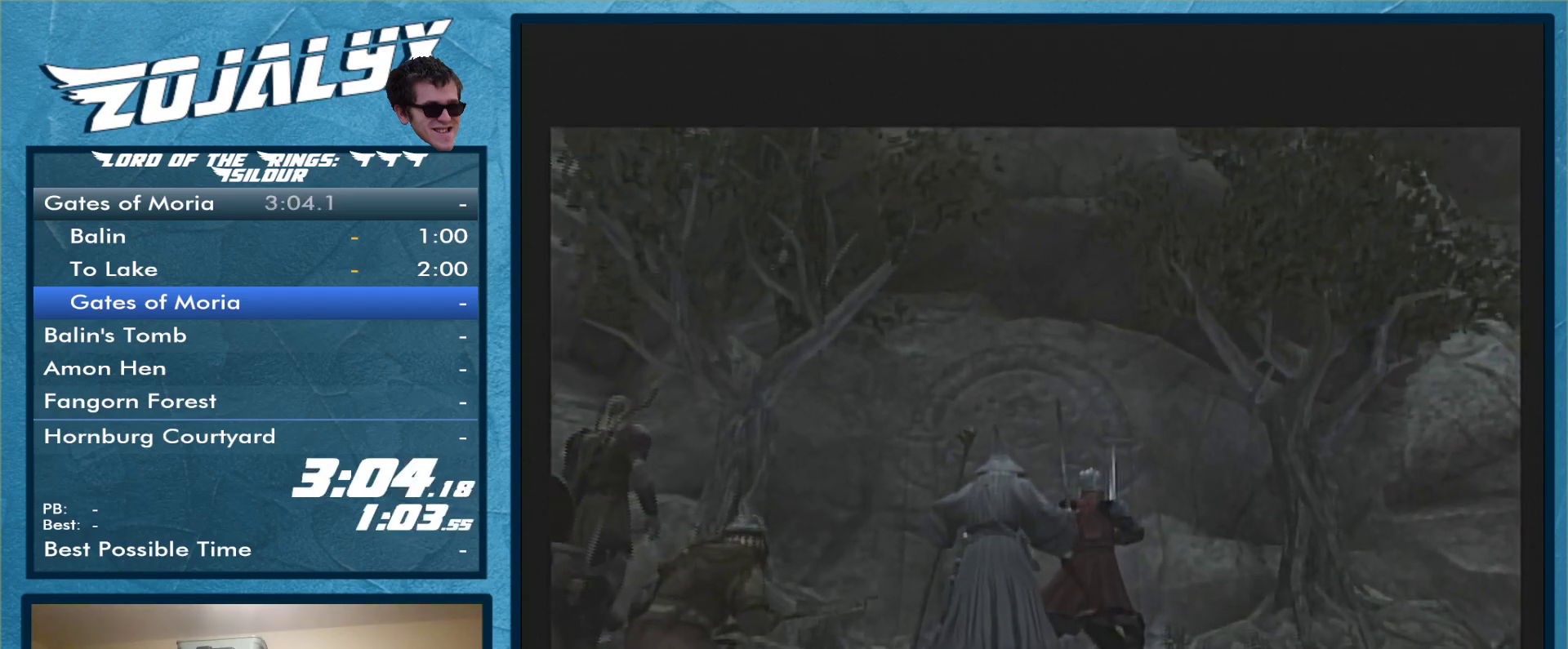
{"buttons": [], "left_stick": "center", "right_stick": "center", "events": [[67, "A", "up"], [100, "A", "down"], [167, "A", "up"], [267, "A", "down"], [333, "A", "up"], [400, "A", "down"], [467, "A", "up"]]}
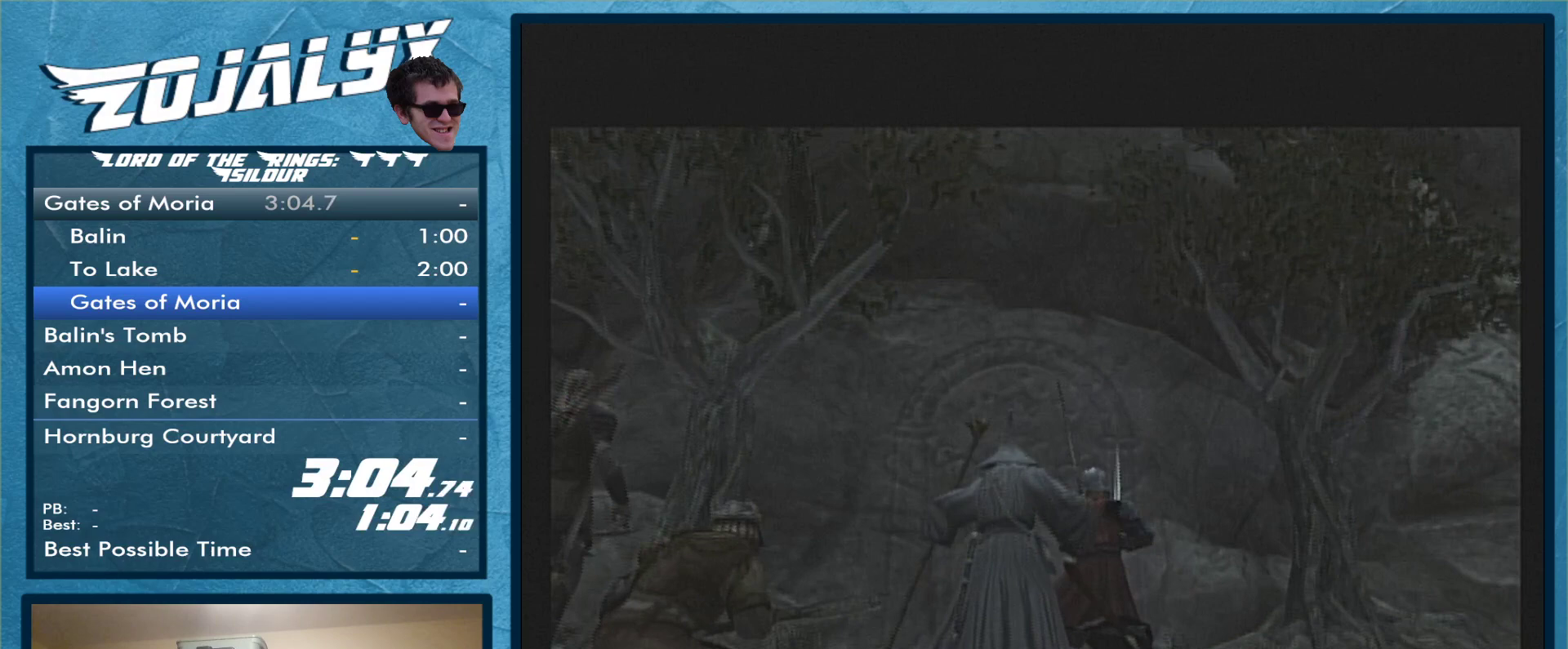
{"buttons": ["A"], "left_stick": "center", "right_stick": "center", "events": [[67, "A", "down"], [133, "A", "up"], [167, "A", "down"], [267, "A", "up"], [333, "A", "down"], [400, "A", "up"], [500, "A", "down"]]}
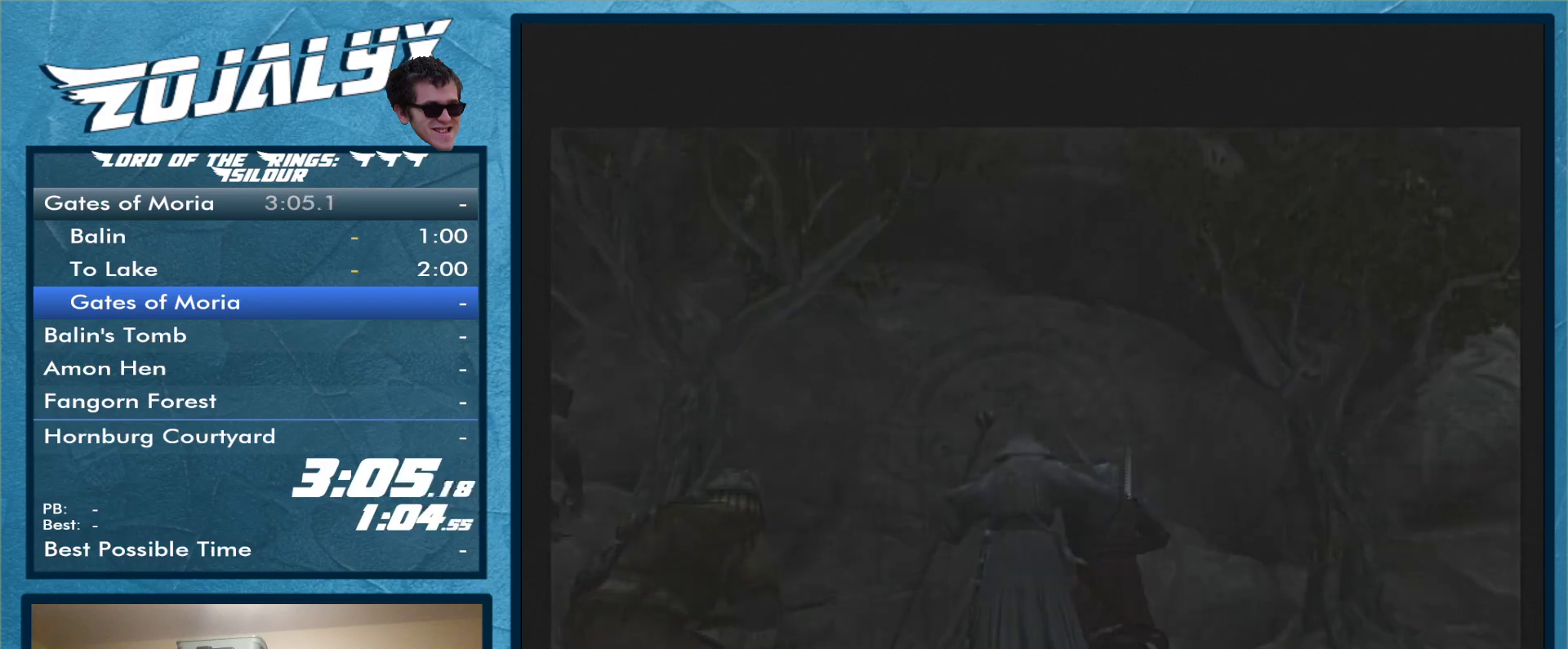
{"buttons": [], "left_stick": "center", "right_stick": "center", "events": [[67, "A", "up"], [133, "A", "down"], [167, "A", "up"], [300, "A", "down"], [333, "A", "up"], [433, "A", "down"], [500, "A", "up"]]}
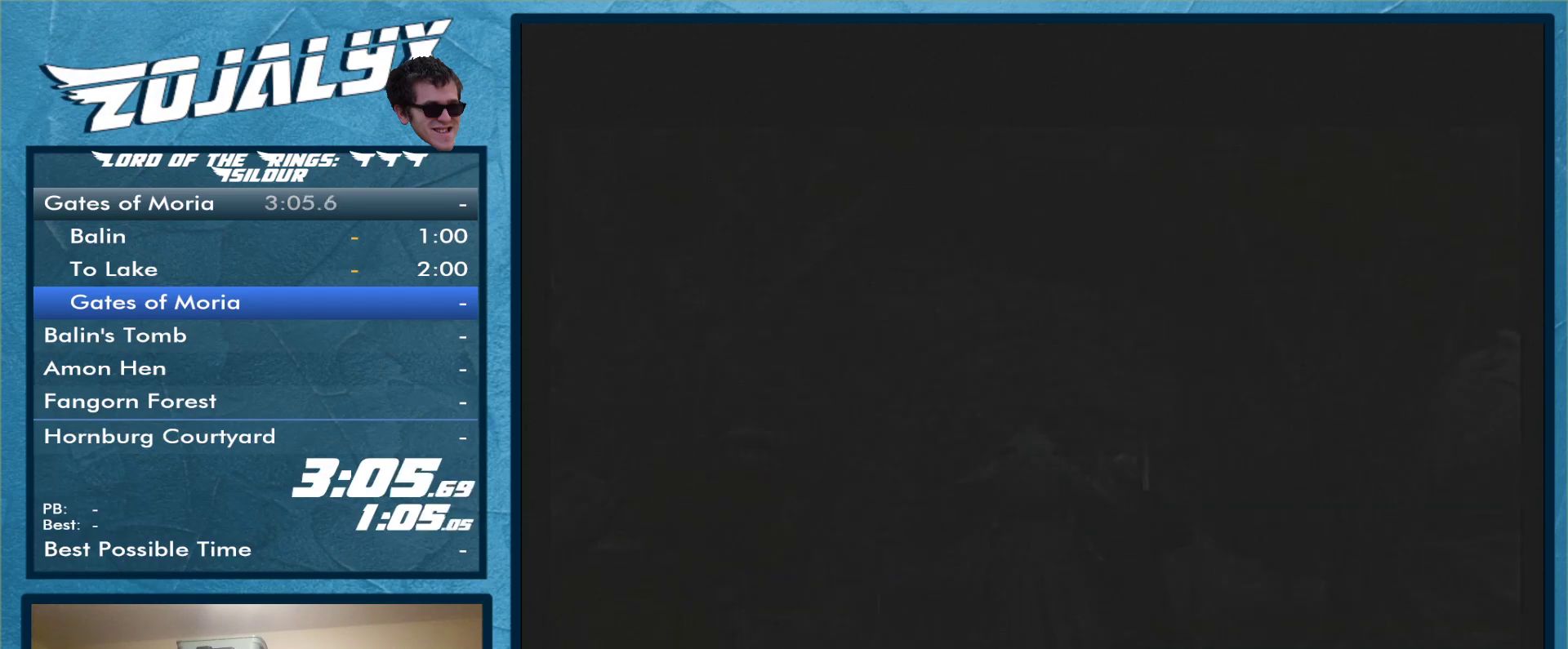
{"buttons": [], "left_stick": "center", "right_stick": "center", "events": [[100, "A", "down"], [133, "A", "up"], [200, "A", "down"], [267, "A", "up"], [367, "A", "down"], [400, "A", "up"]]}
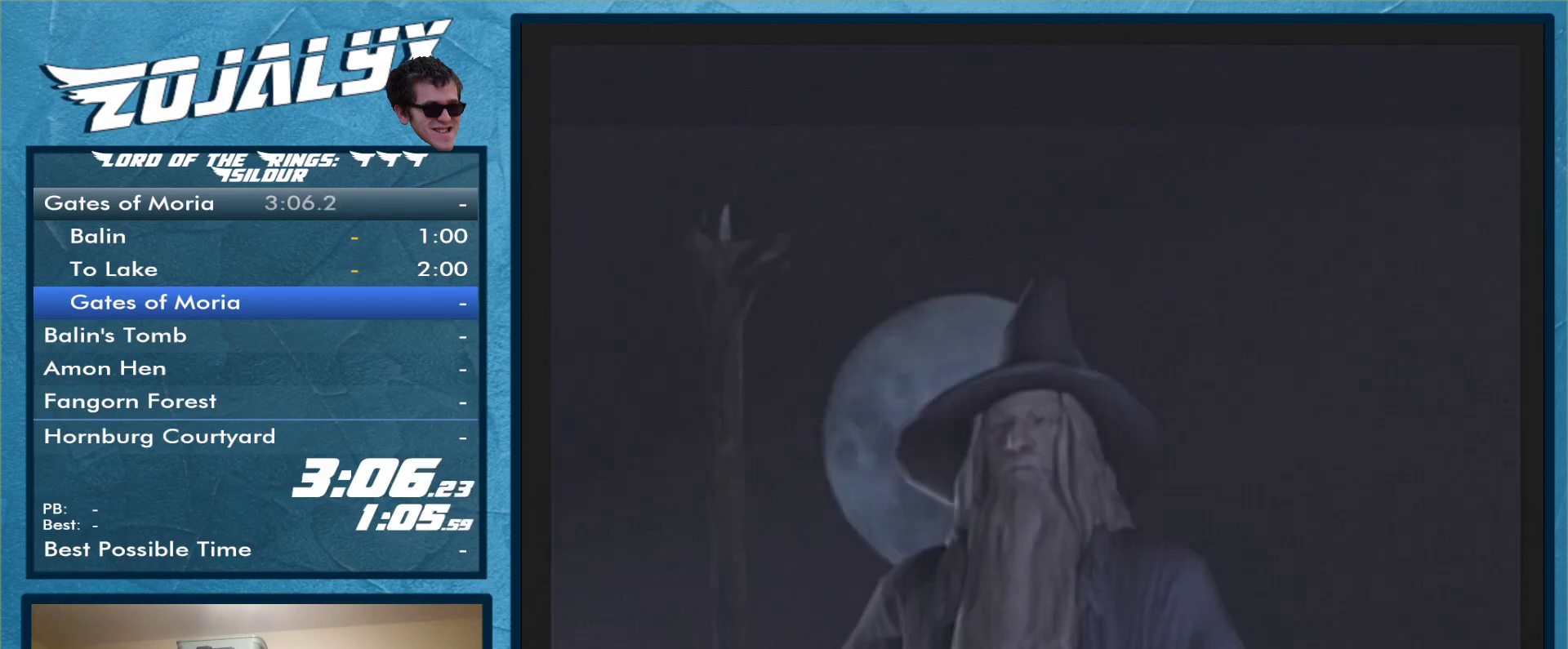
{"buttons": [], "left_stick": "center", "right_stick": "center", "events": [[33, "A", "down"], [67, "A", "up"], [133, "A", "down"], [167, "A", "up"], [267, "A", "down"], [333, "A", "up"]]}
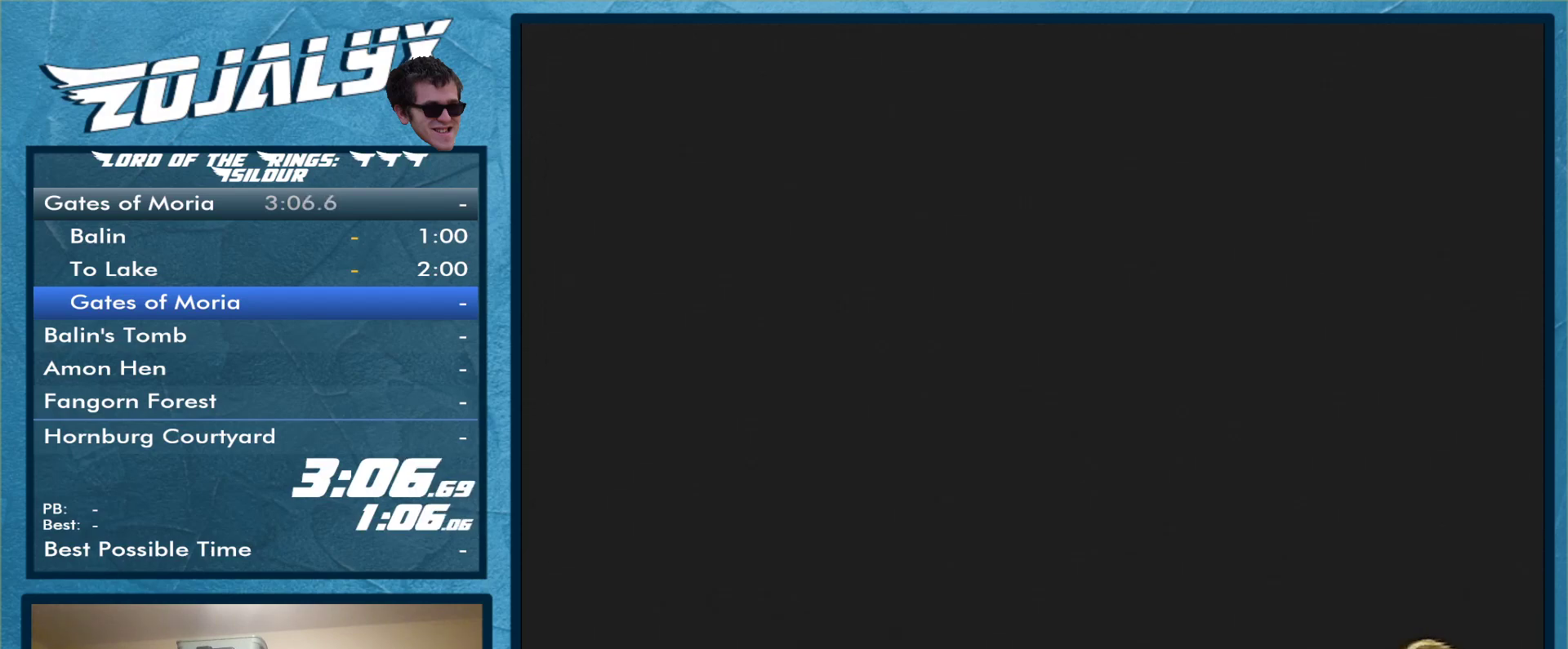
{"buttons": [], "left_stick": "center", "right_stick": "center", "events": [[400, "A", "down"], [500, "A", "up"]]}
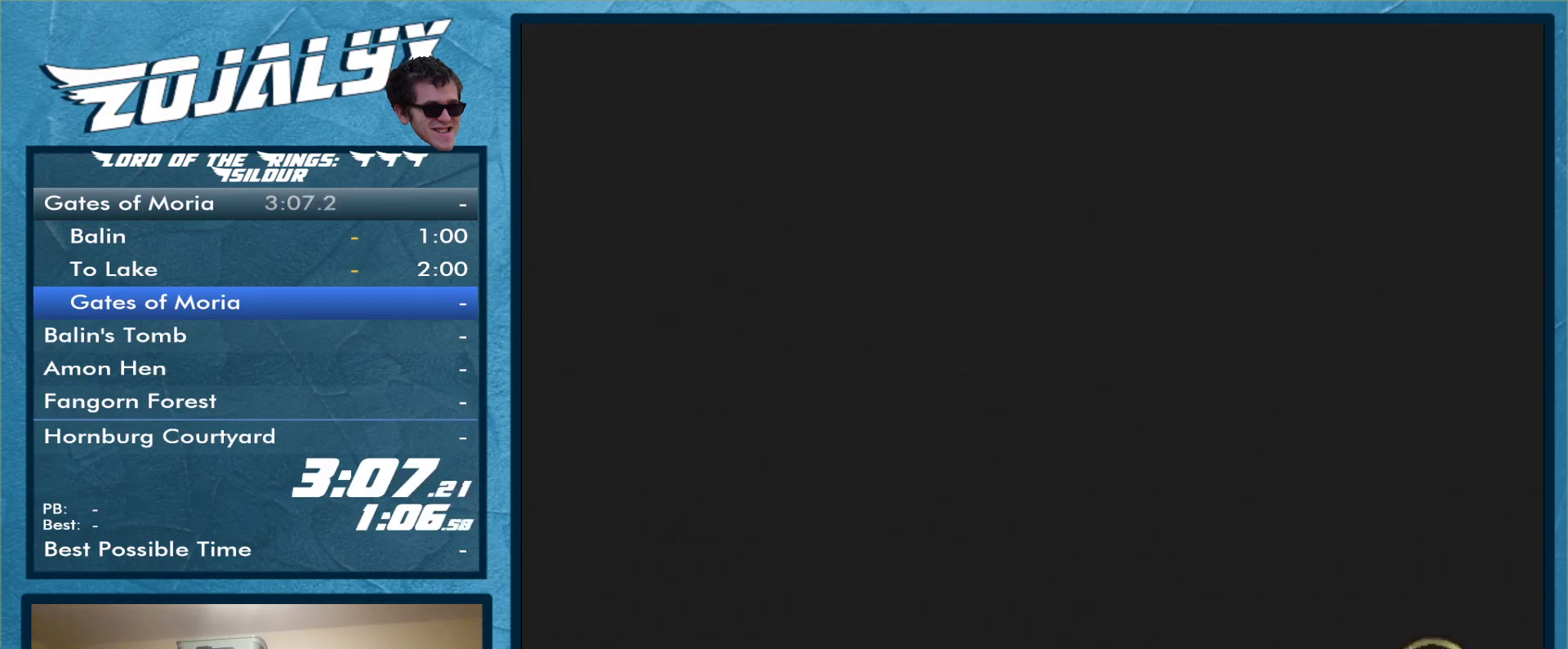
{"buttons": [], "left_stick": "center", "right_stick": "center", "events": [[100, "A", "down"], [133, "A", "up"], [233, "A", "down"], [333, "A", "up"], [400, "A", "down"], [500, "A", "up"]]}
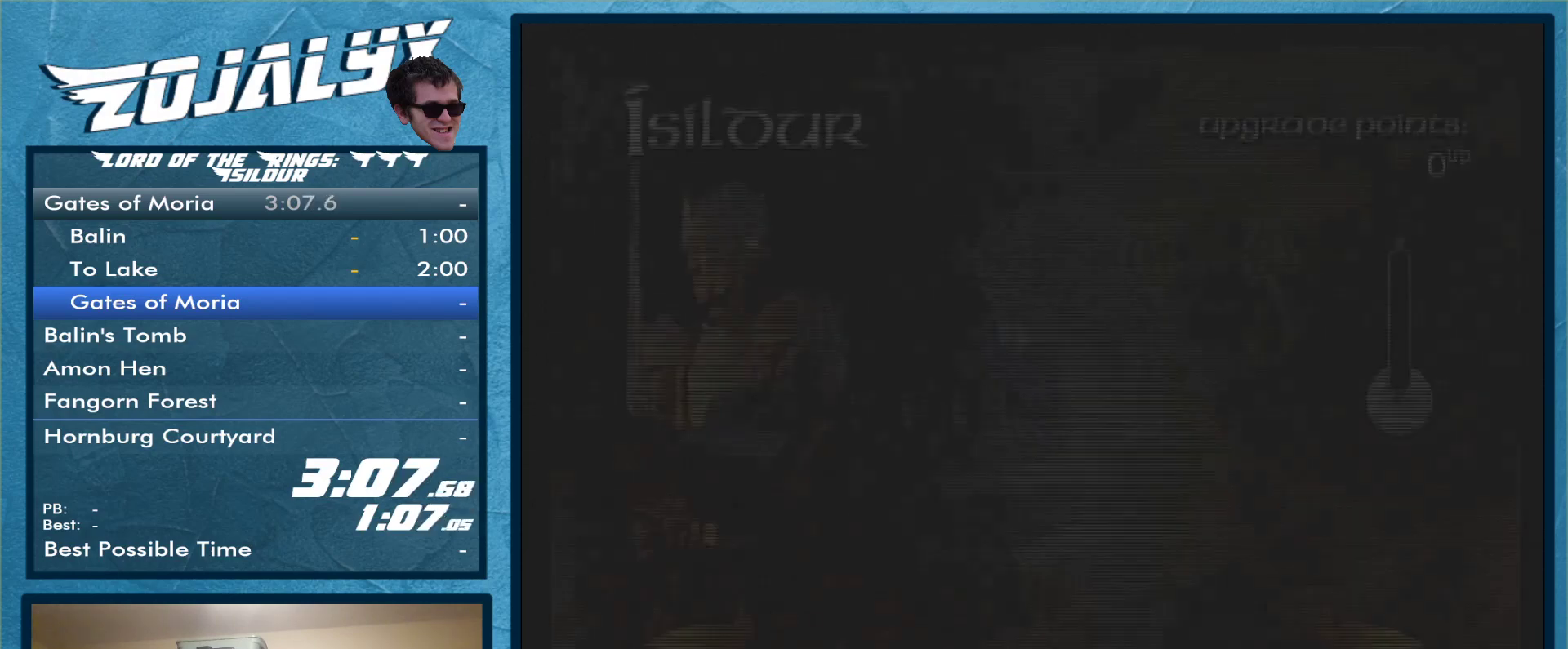
{"buttons": [], "left_stick": "center", "right_stick": "center", "events": [[67, "A", "down"], [133, "A", "up"], [233, "A", "down"], [300, "A", "up"], [400, "A", "down"], [467, "A", "up"]]}
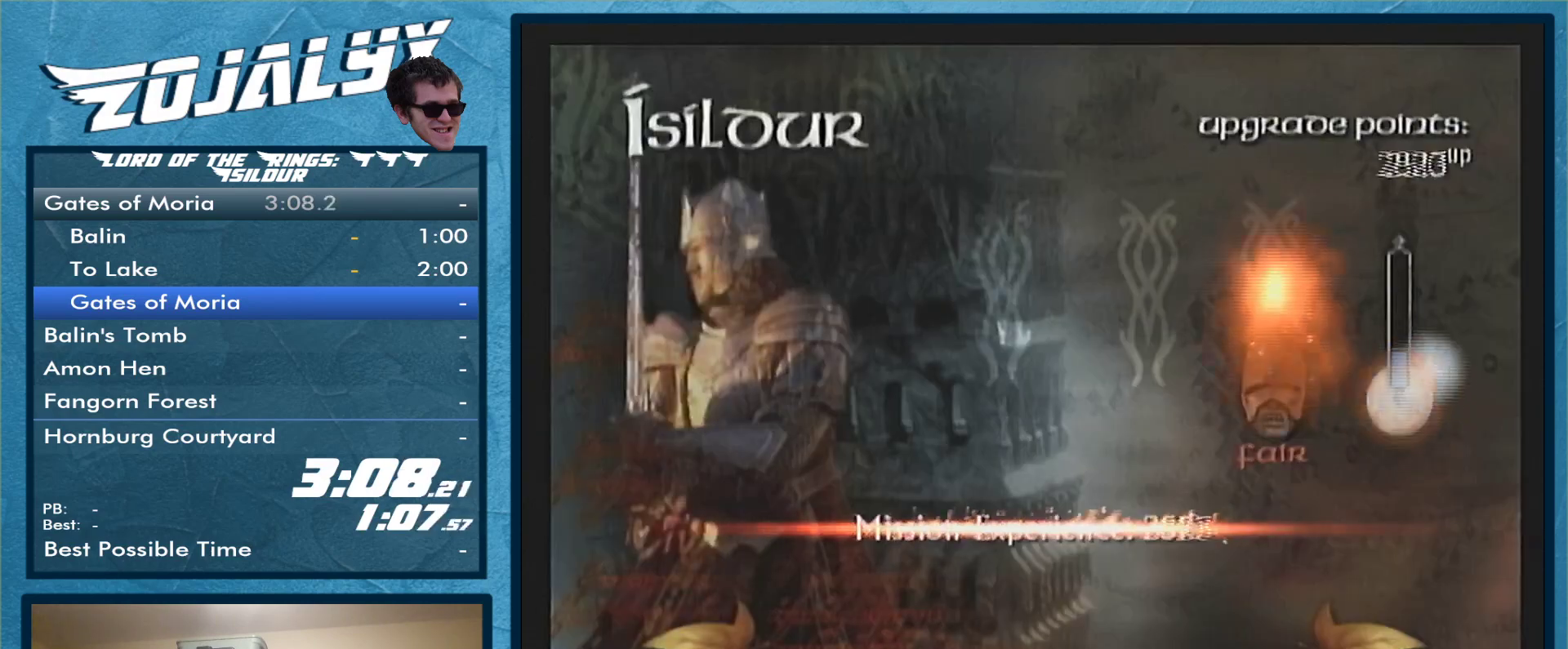
{"buttons": [], "left_stick": "center", "right_stick": "center", "events": [[33, "A", "down"], [133, "A", "up"], [200, "A", "down"], [300, "A", "up"], [367, "A", "down"], [467, "A", "up"]]}
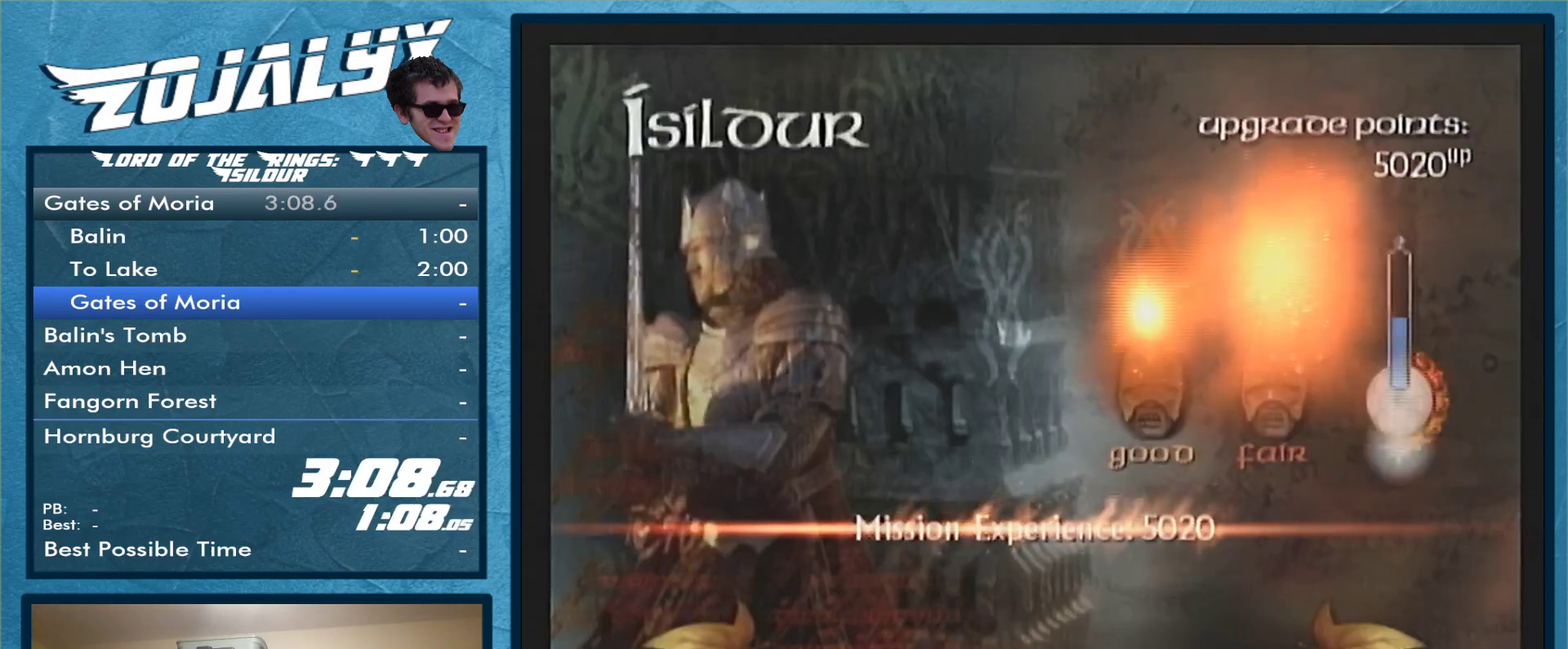
{"buttons": [], "left_stick": "center", "right_stick": "center", "events": [[67, "A", "down"], [100, "A", "up"], [200, "A", "down"], [300, "A", "up"], [400, "A", "down"], [467, "A", "up"]]}
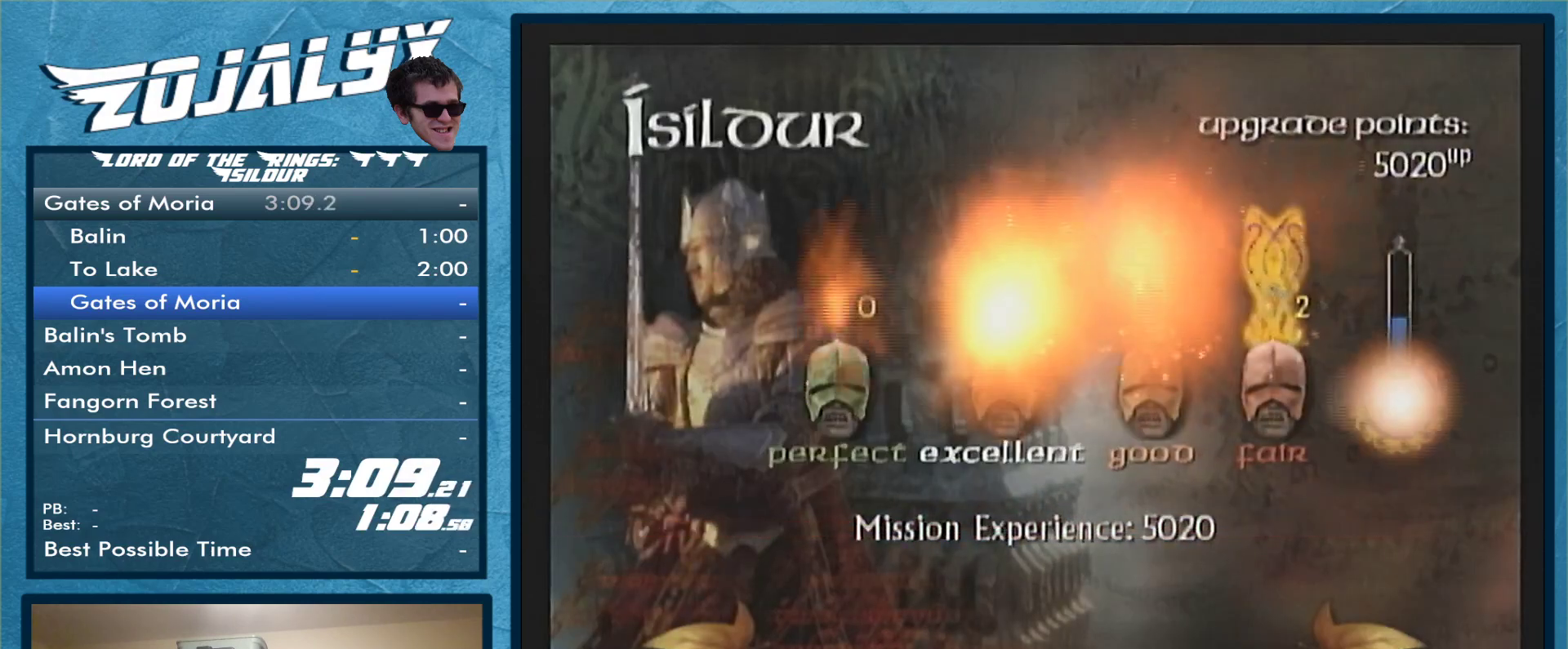
{"buttons": ["A"], "left_stick": "center", "right_stick": "center", "events": [[33, "A", "down"], [100, "A", "up"], [200, "A", "down"], [267, "A", "up"], [367, "A", "down"], [433, "A", "up"], [500, "A", "down"]]}
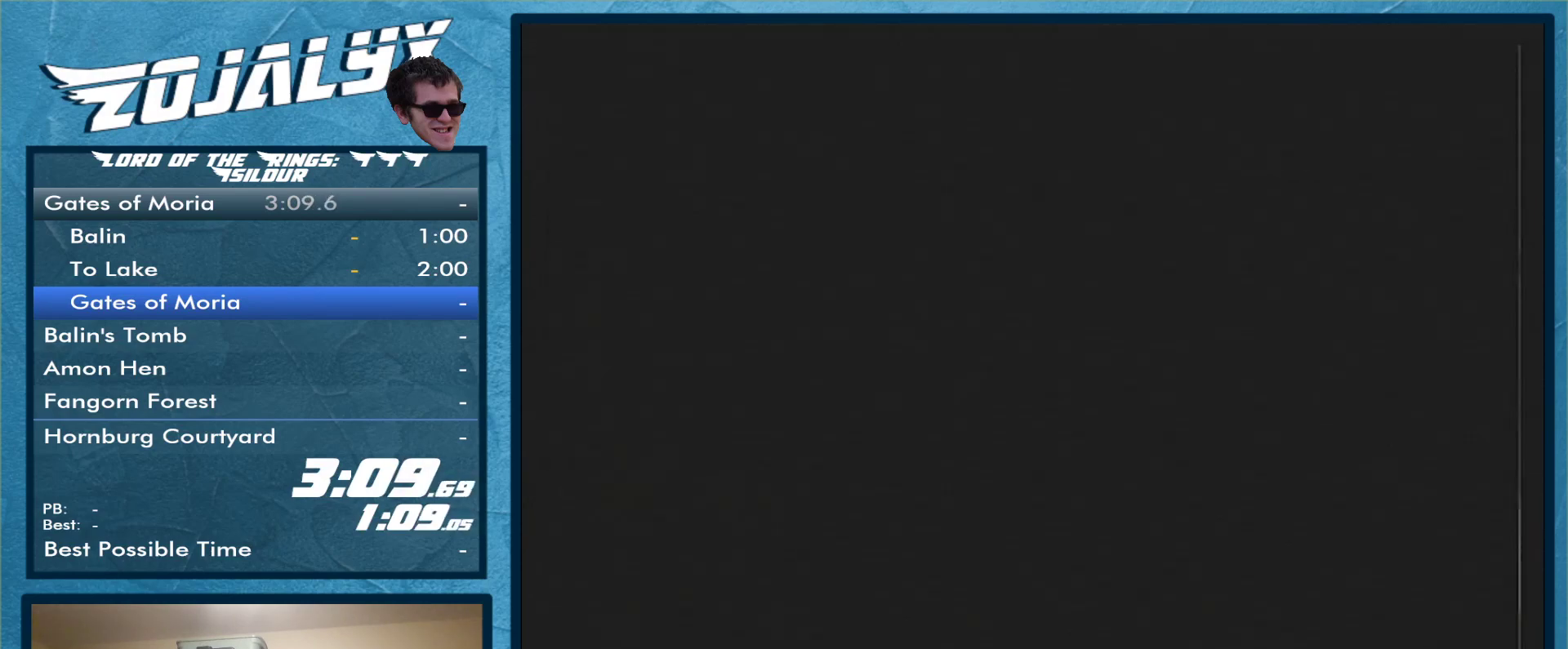
{"buttons": [], "left_stick": "center", "right_stick": "center", "events": [[67, "A", "up"], [167, "A", "down"], [267, "A", "up"]]}
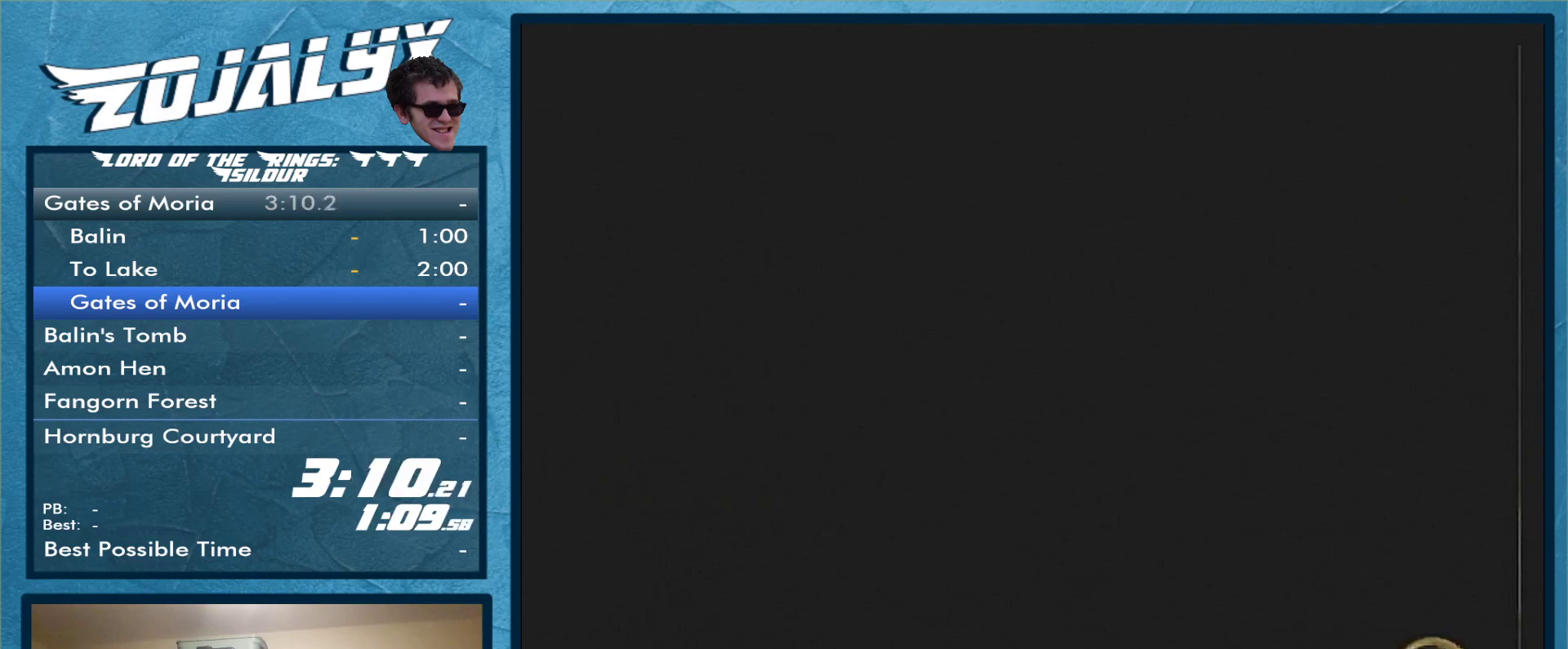
{"buttons": [], "left_stick": "center", "right_stick": "center", "events": []}
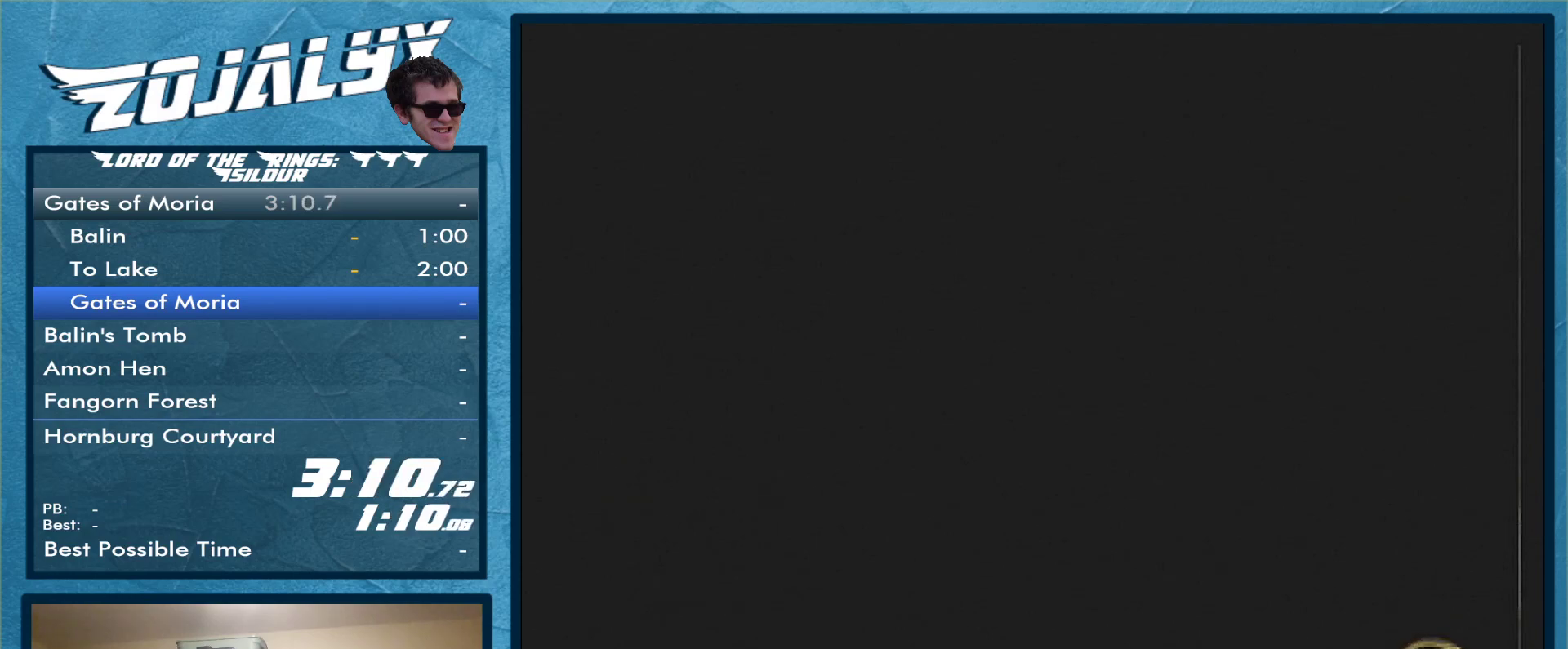
{"buttons": [], "left_stick": "center", "right_stick": "center", "events": []}
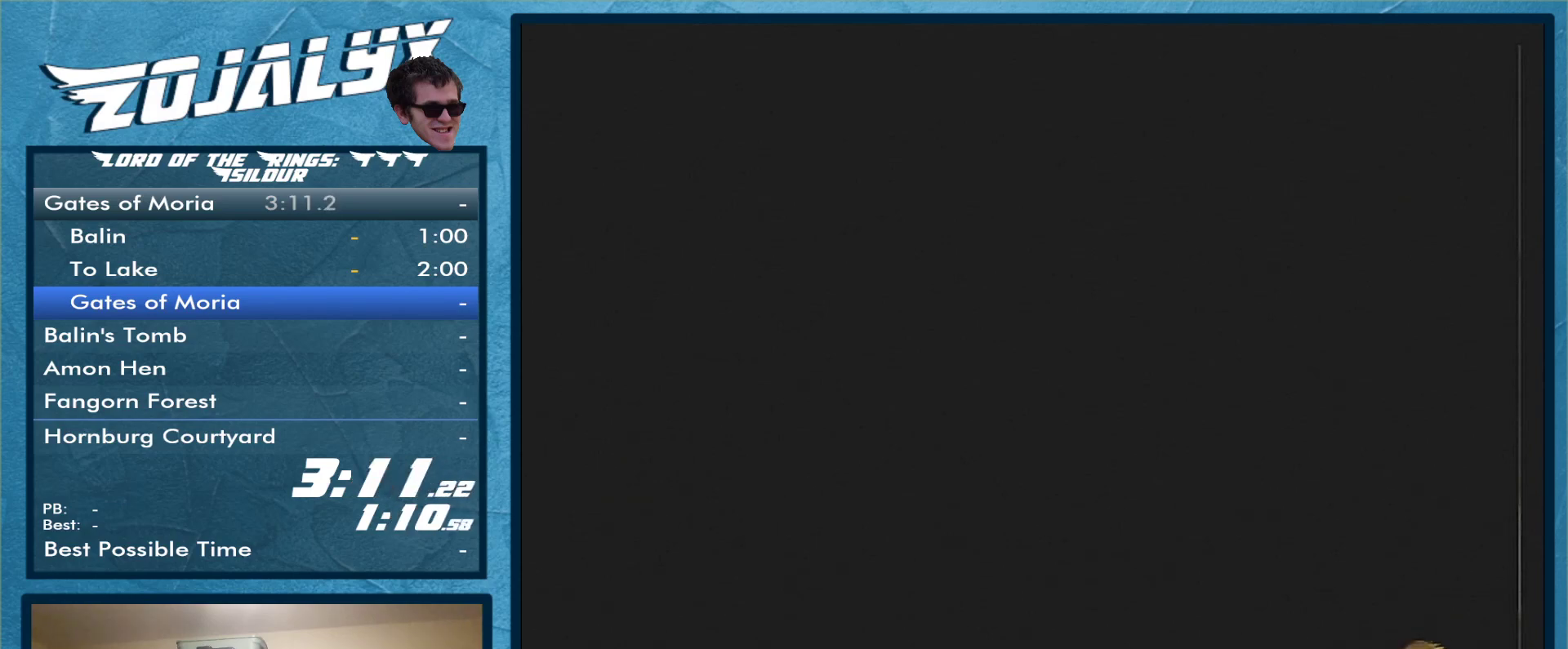
{"buttons": [], "left_stick": "center", "right_stick": "center", "events": []}
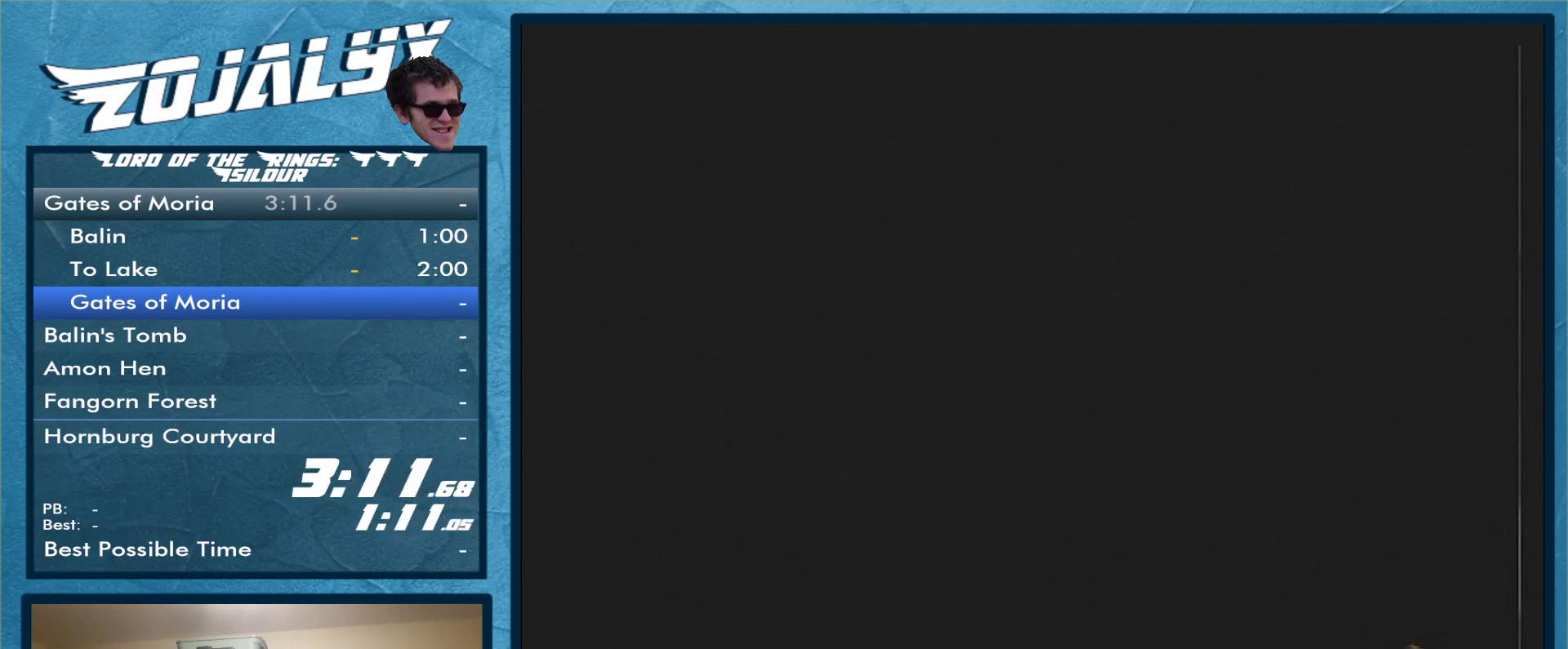
{"buttons": [], "left_stick": "right", "right_stick": "center", "events": [[467, "left_stick", "right"]]}
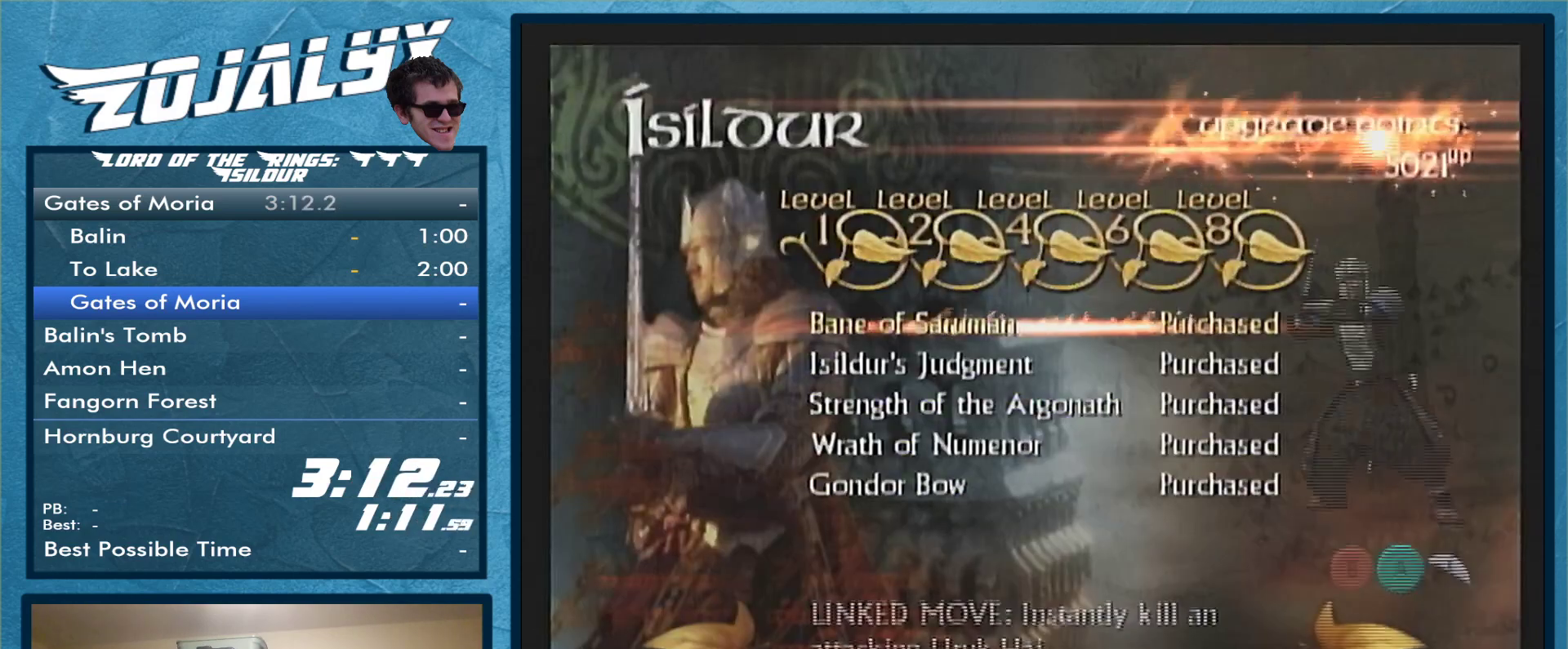
{"buttons": [], "left_stick": "center", "right_stick": "center", "events": [[33, "A", "down"], [67, "left_stick", "center"], [133, "A", "up"], [133, "left_stick", "up"], [200, "A", "down"], [233, "A", "up"], [300, "left_stick", "center"], [333, "A", "down"], [433, "A", "up"]]}